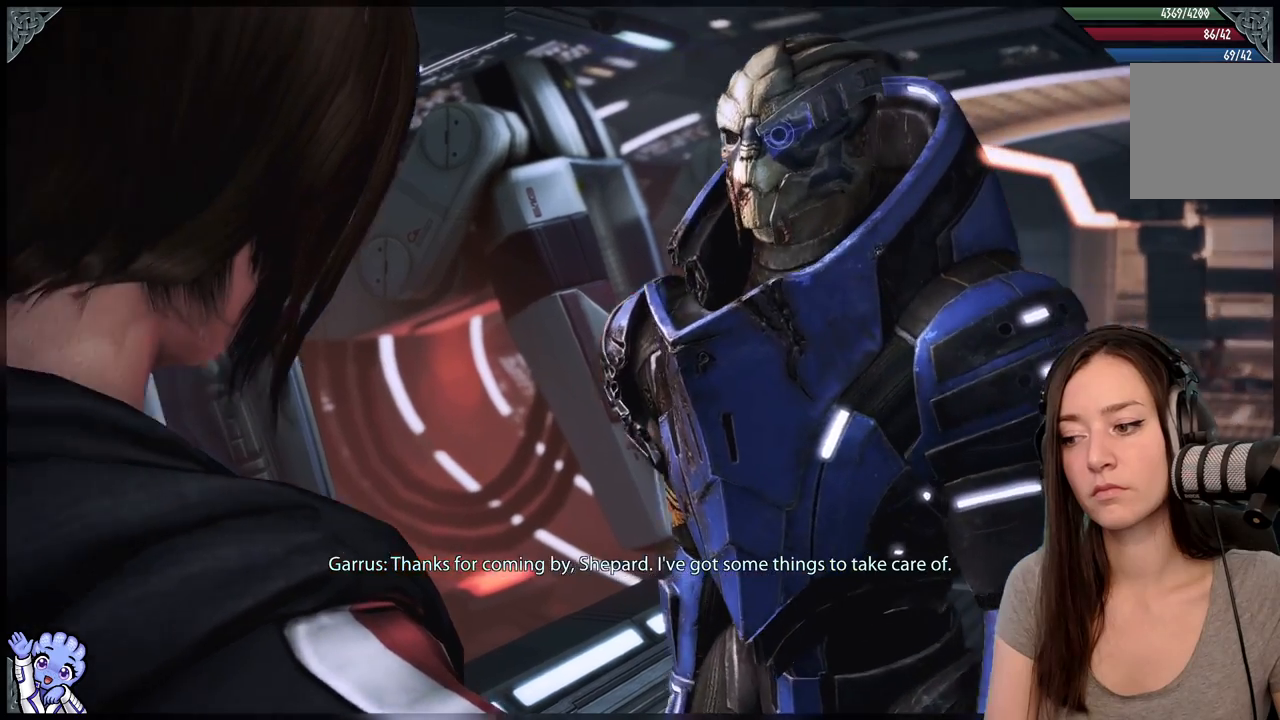
Gameplay with a controller (Xbox layout); each line is a JSON object with the inputs held at the frame after it. "events" lists button and stick changes between this image and that frame as [ms after this image, input, new state], when the widget could be followed in between. Not read: SHARE.
{"buttons": [], "left_stick": "center", "right_stick": "center", "events": [[150, "R2", "down"], [250, "R2", "up"]]}
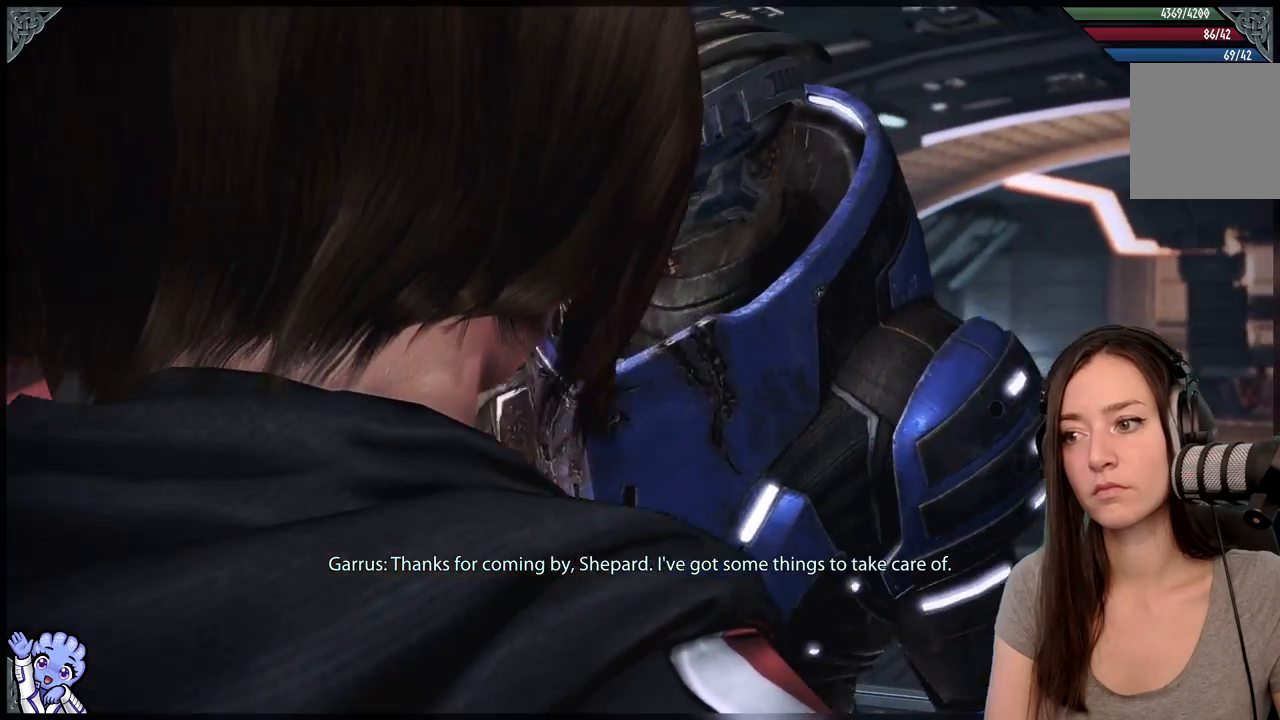
{"buttons": [], "left_stick": "center", "right_stick": "center", "events": []}
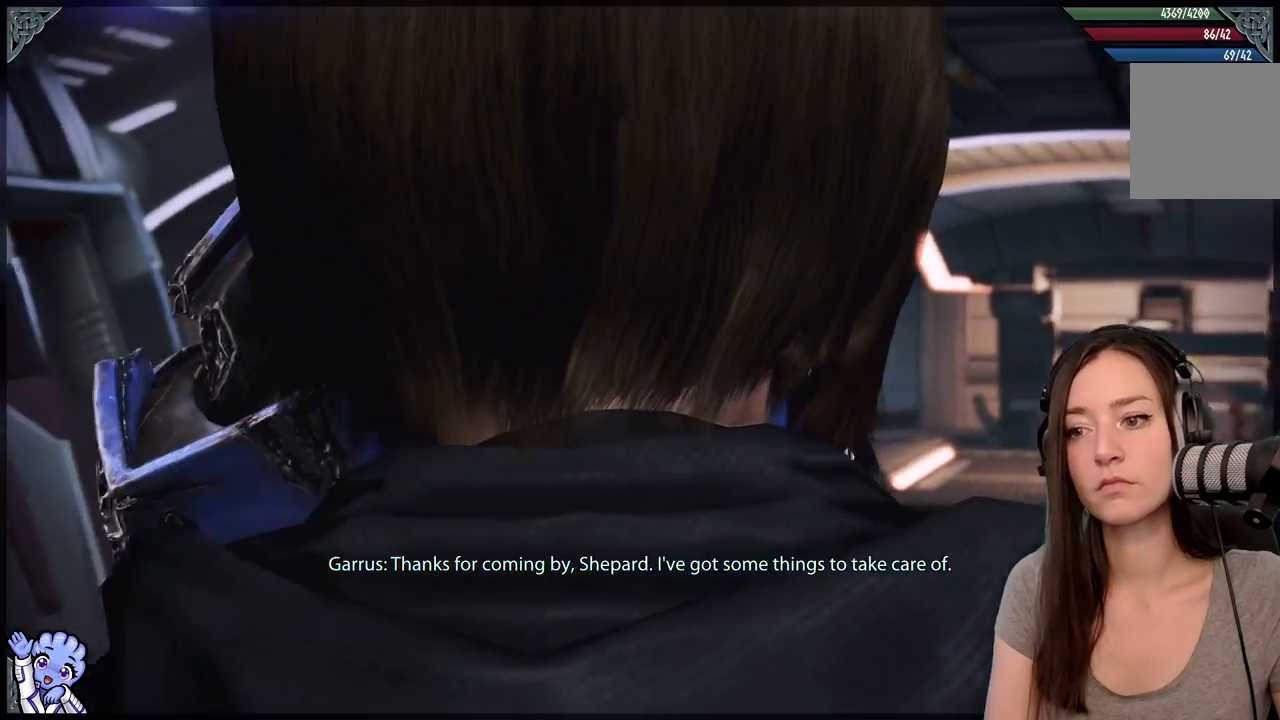
{"buttons": [], "left_stick": "center", "right_stick": "center", "events": []}
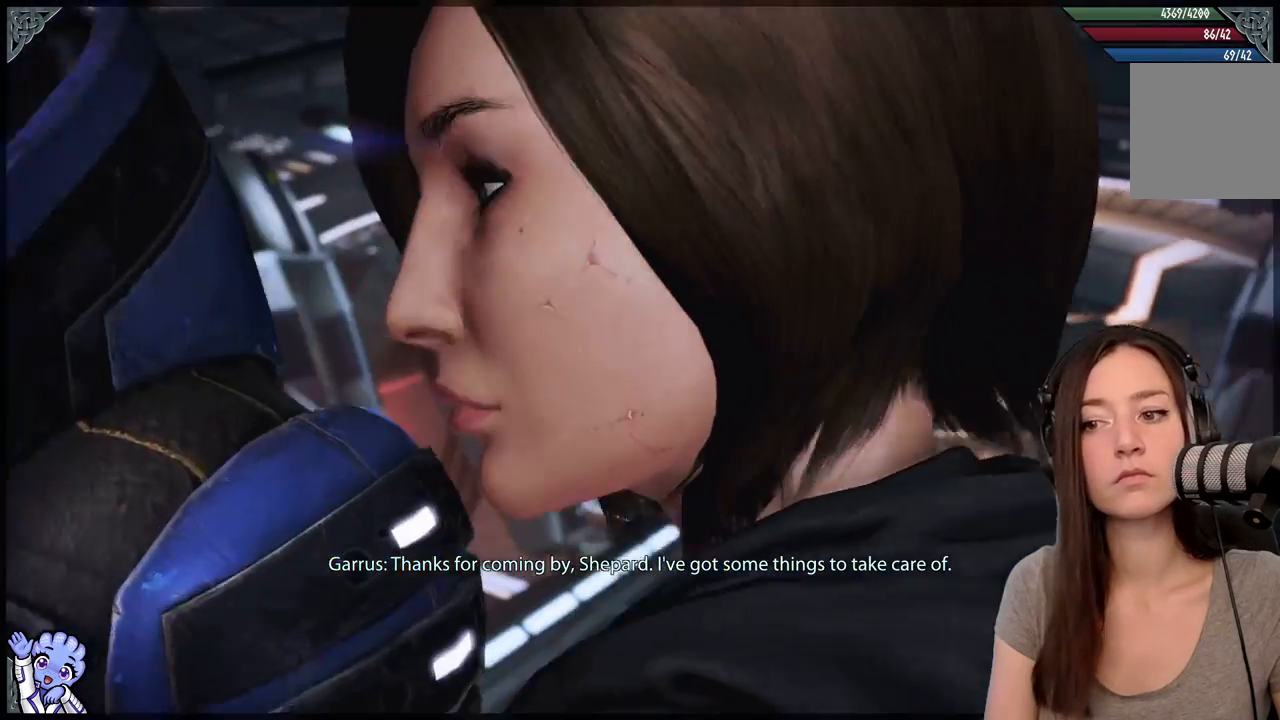
{"buttons": [], "left_stick": "center", "right_stick": "center", "events": []}
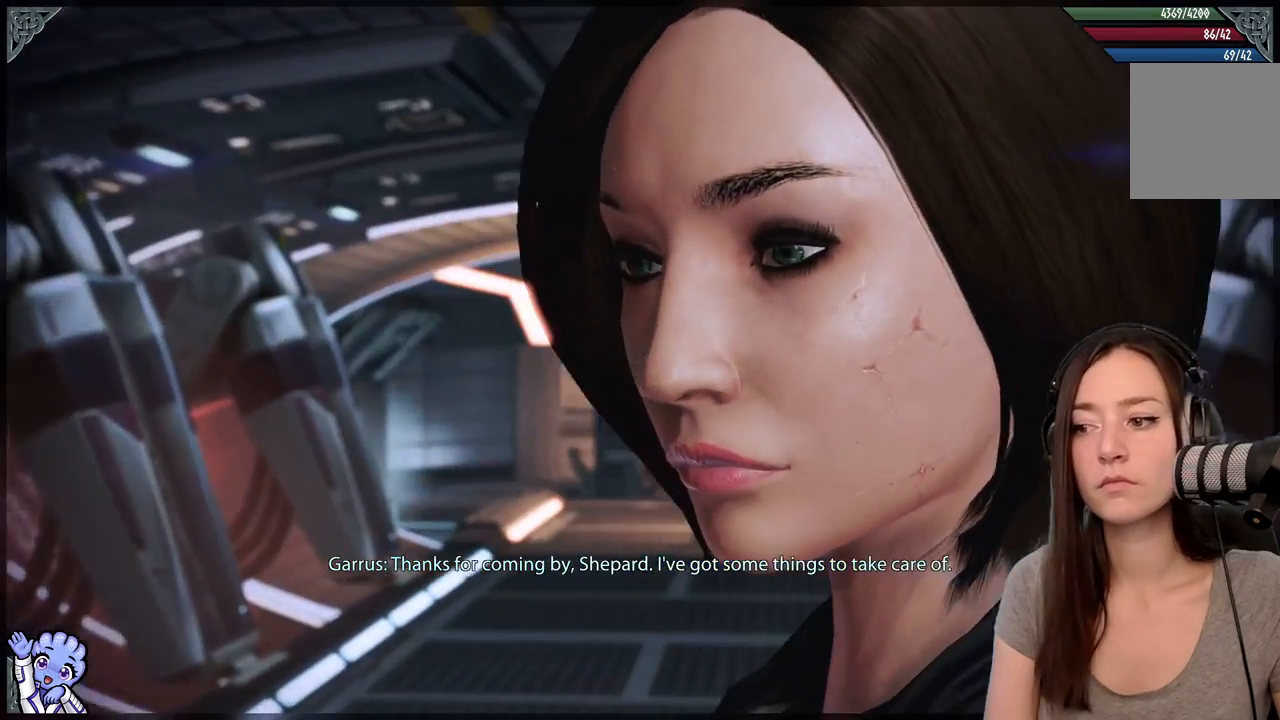
{"buttons": [], "left_stick": "center", "right_stick": "center", "events": []}
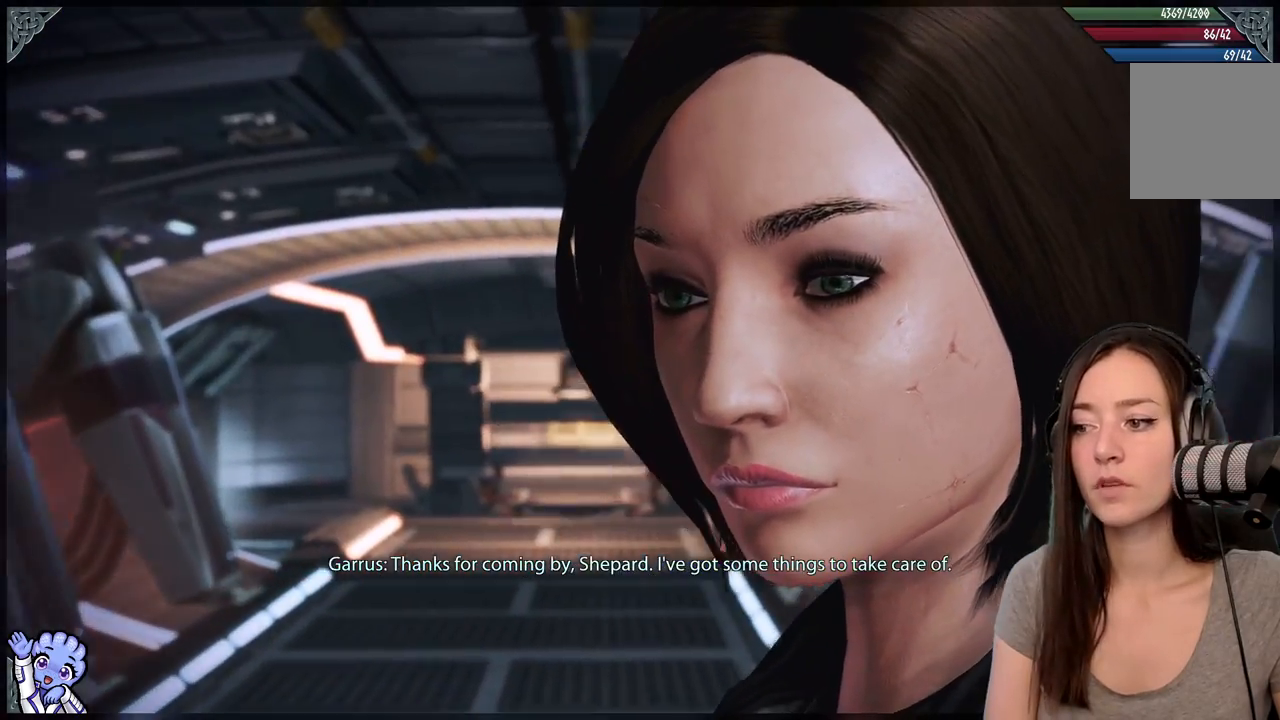
{"buttons": [], "left_stick": "center", "right_stick": "center", "events": []}
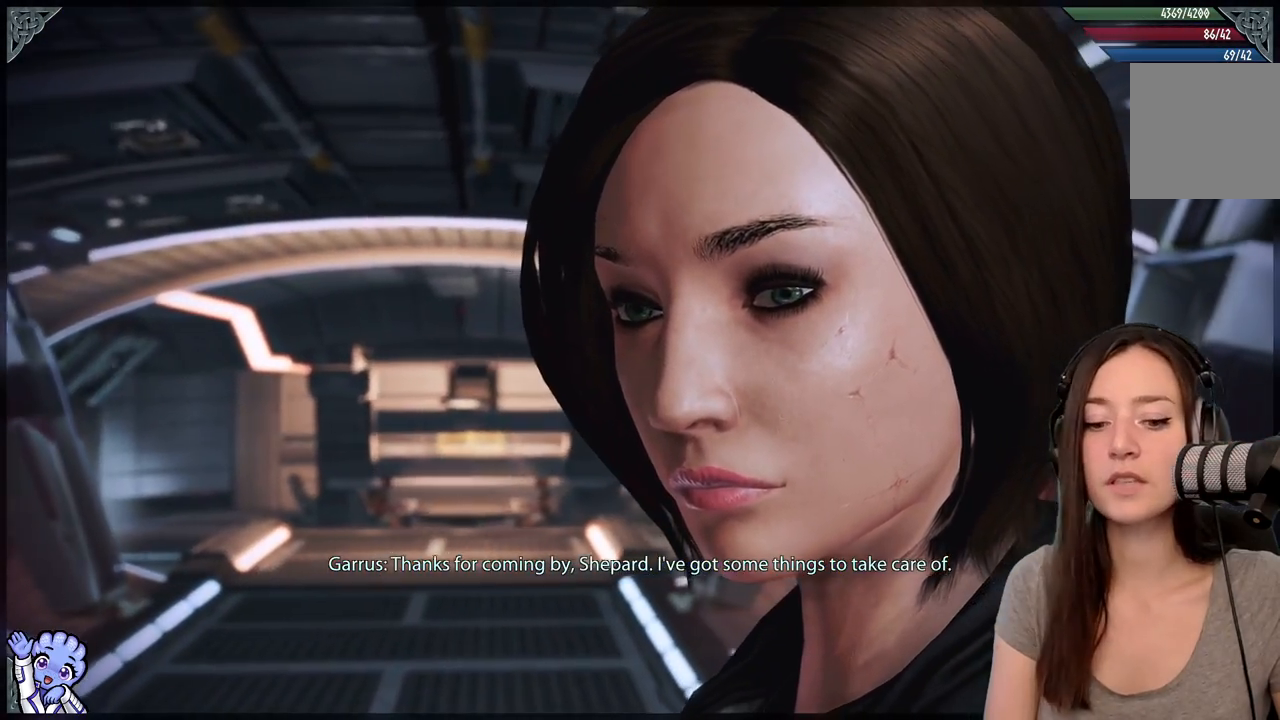
{"buttons": [], "left_stick": "center", "right_stick": "center", "events": []}
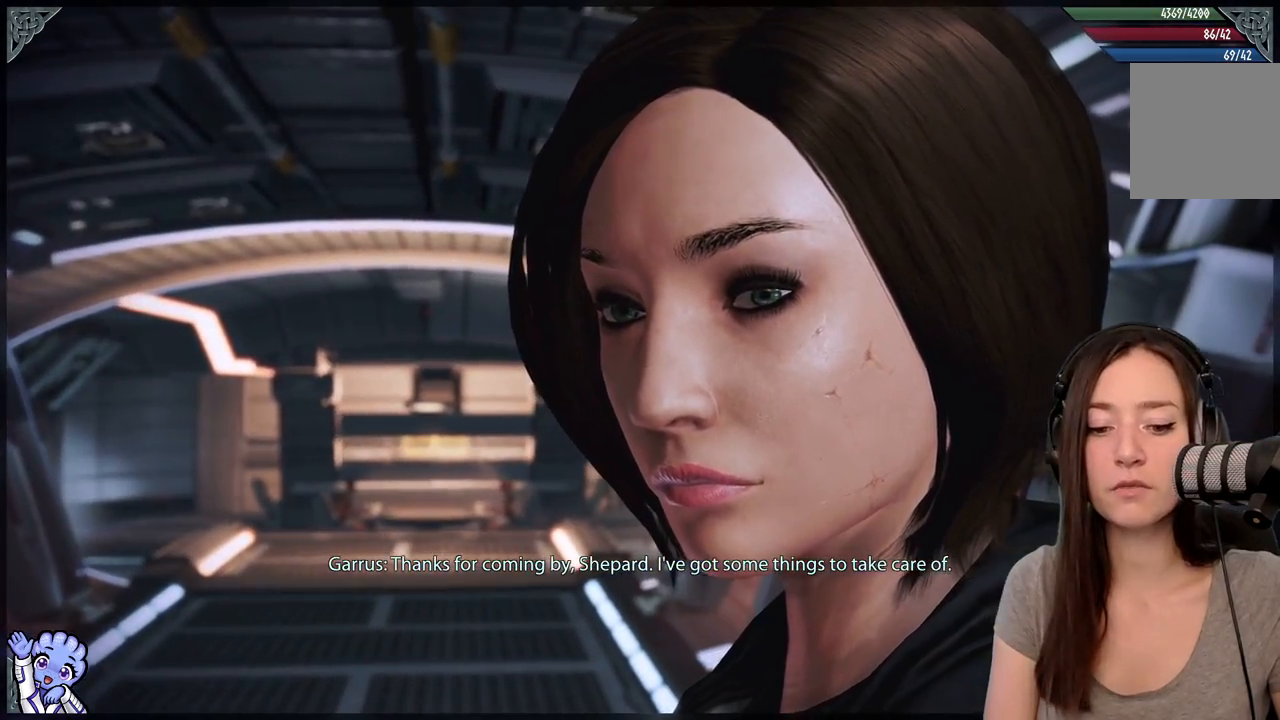
{"buttons": [], "left_stick": "center", "right_stick": "center", "events": []}
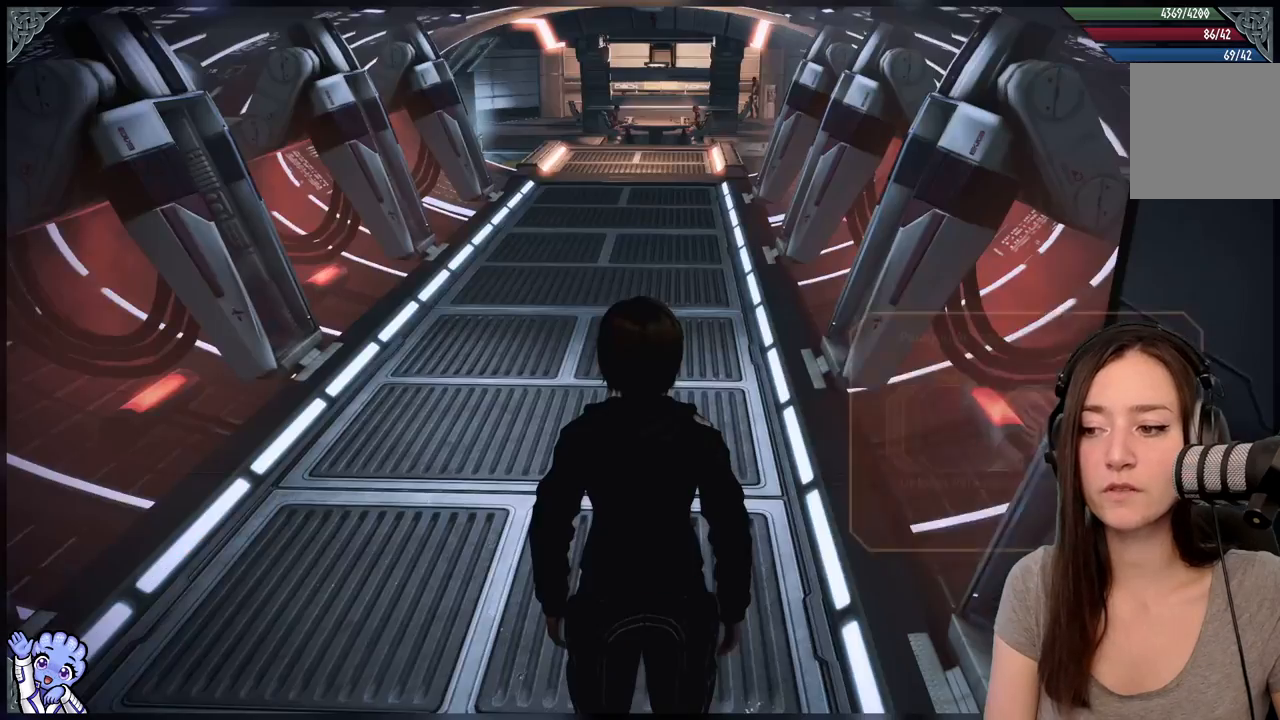
{"buttons": [], "left_stick": "center", "right_stick": "center", "events": []}
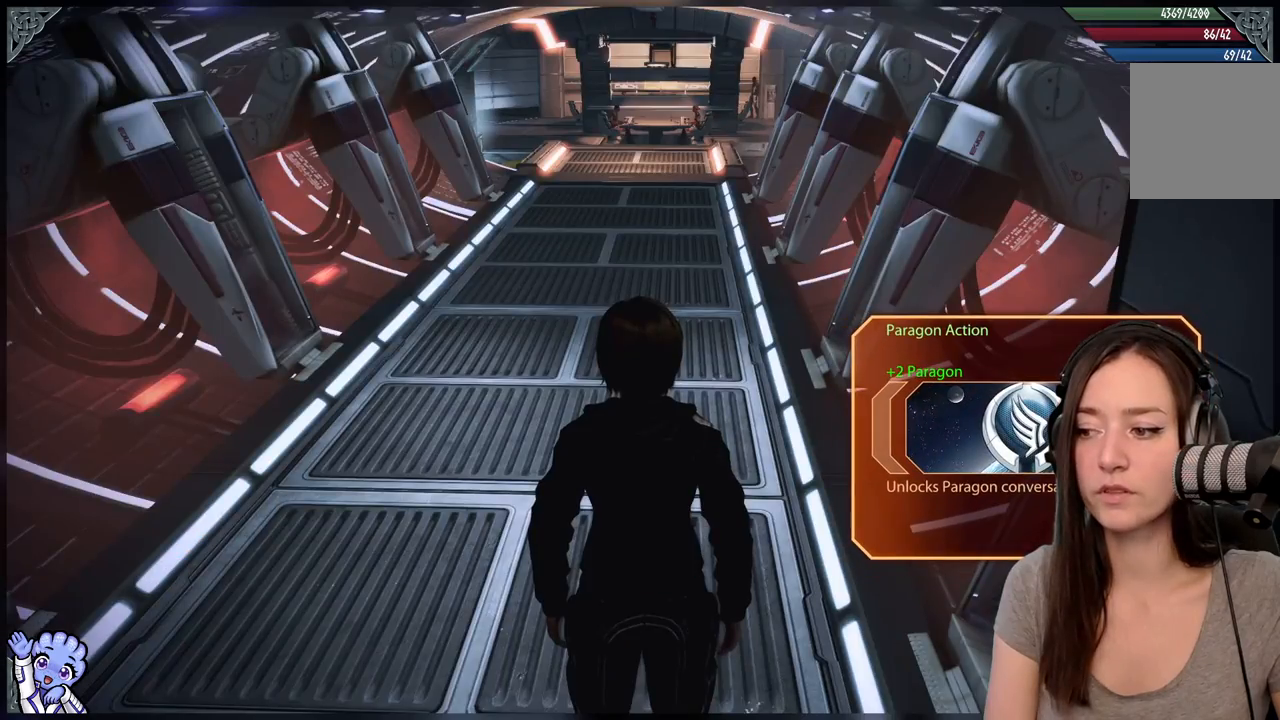
{"buttons": [], "left_stick": "center", "right_stick": "center", "events": [[217, "right_stick", "up"], [417, "right_stick", "center"]]}
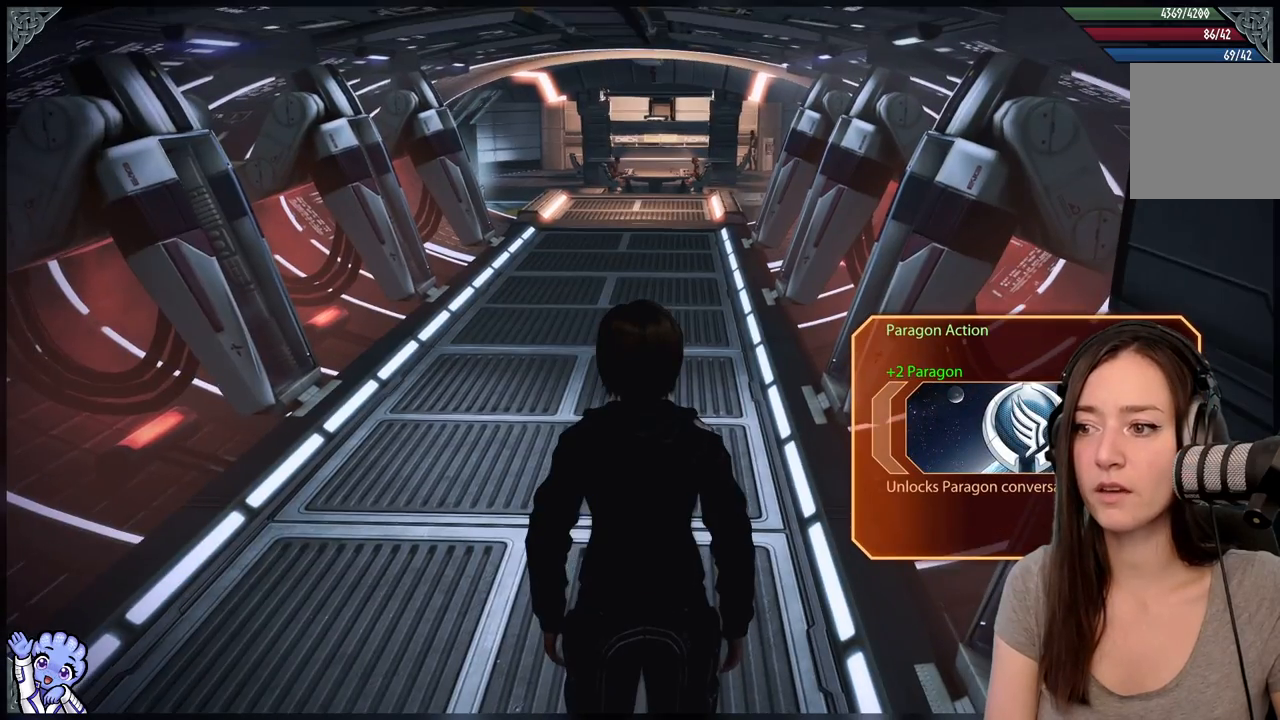
{"buttons": [], "left_stick": "center", "right_stick": "down-right", "events": [[133, "left_stick", "down"], [133, "right_stick", "down-right"], [483, "left_stick", "center"]]}
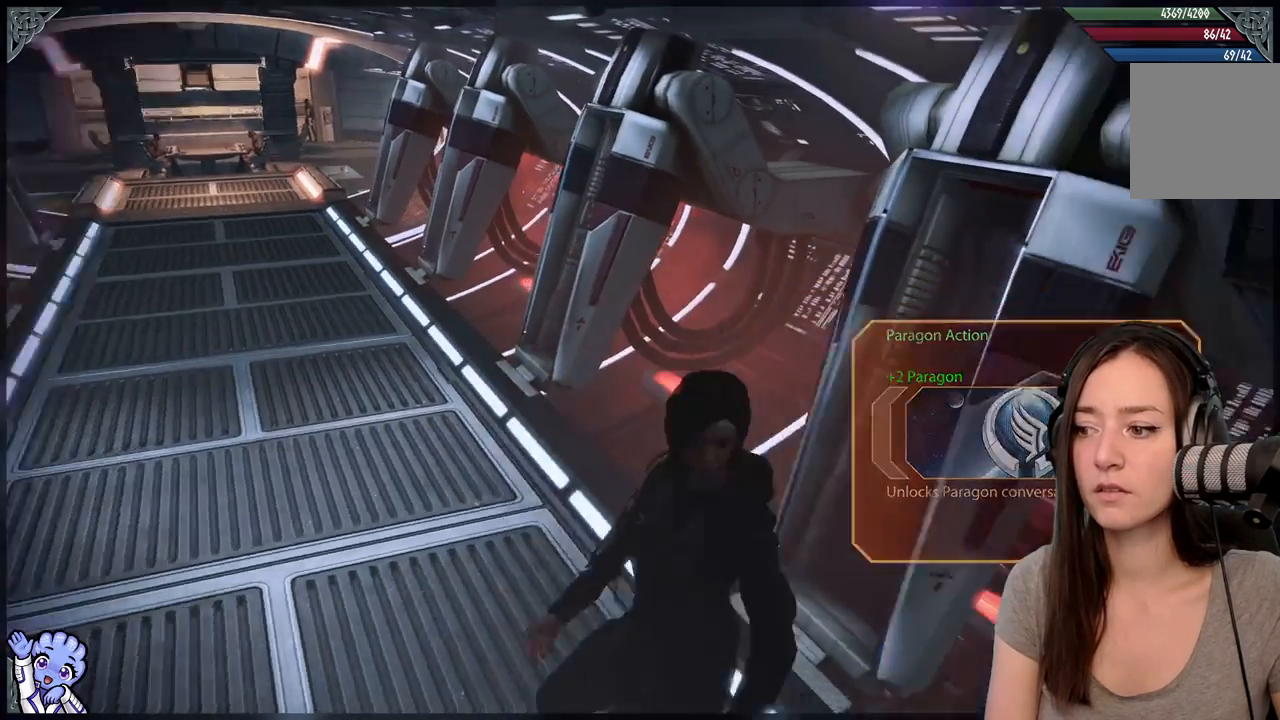
{"buttons": [], "left_stick": "down", "right_stick": "down-right", "events": [[483, "left_stick", "down"]]}
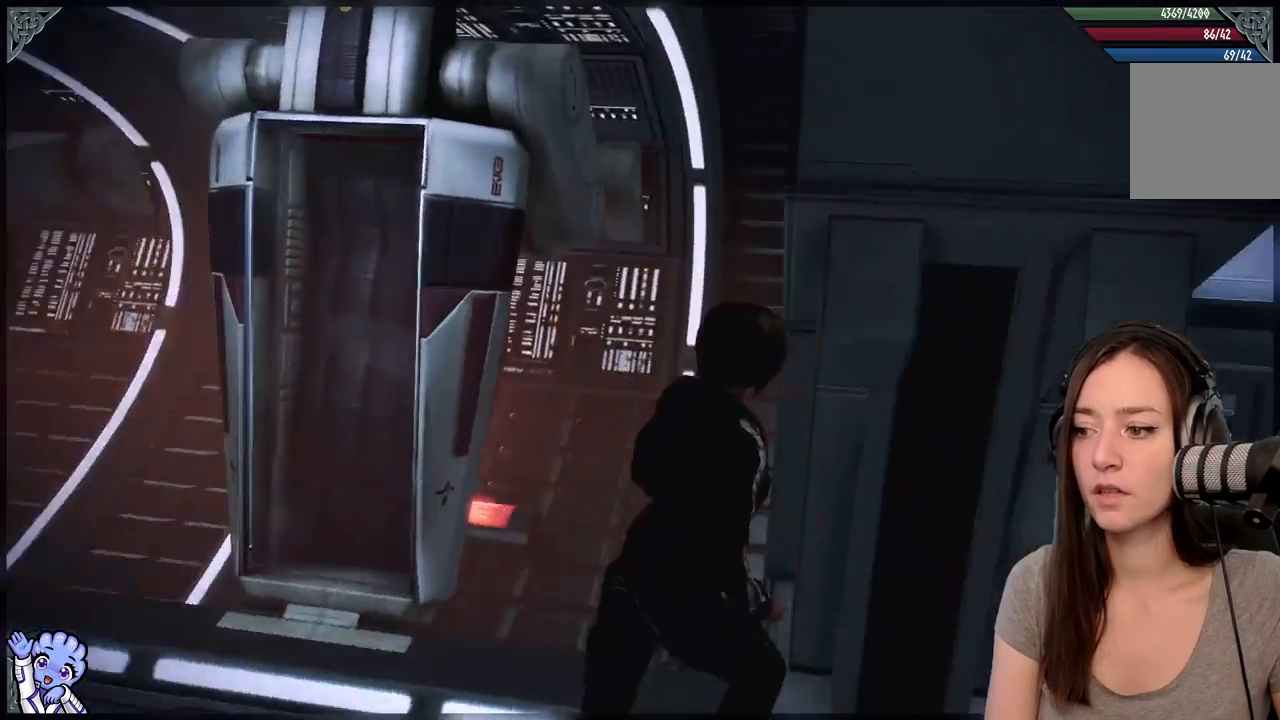
{"buttons": [], "left_stick": "center", "right_stick": "right", "events": [[433, "right_stick", "right"], [500, "left_stick", "center"]]}
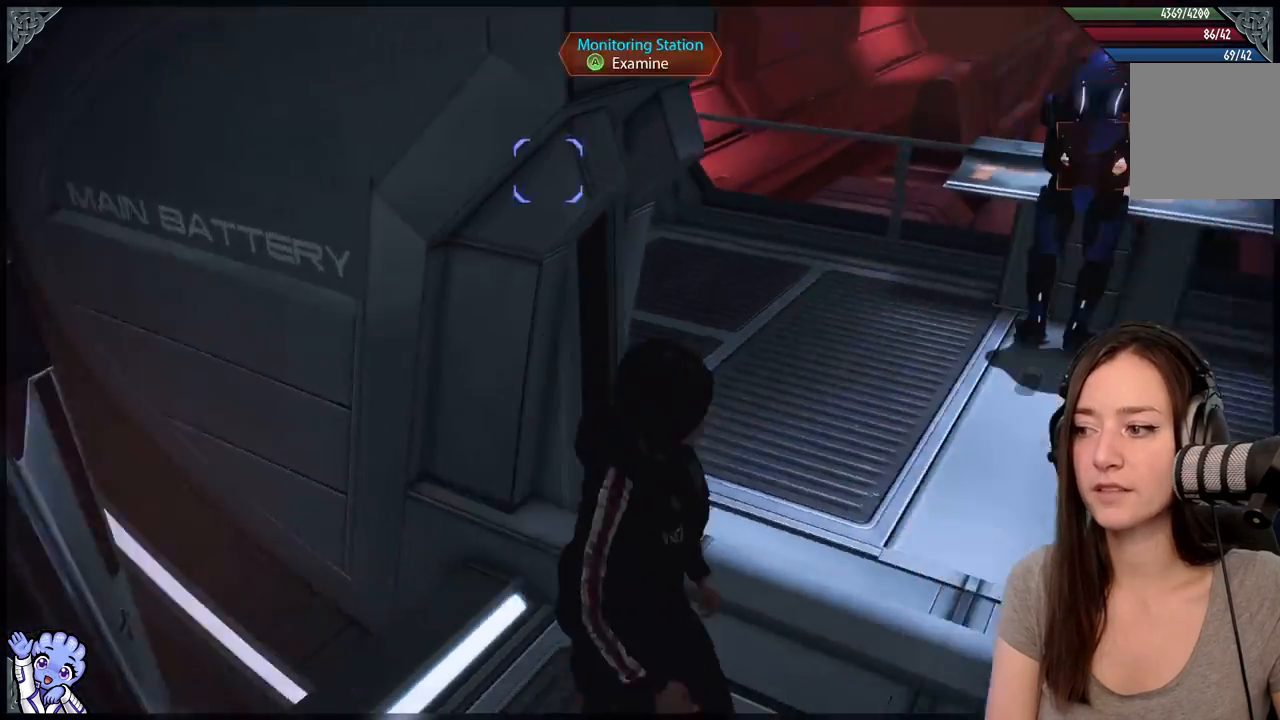
{"buttons": [], "left_stick": "up", "right_stick": "center", "events": [[67, "left_stick", "up-right"], [183, "right_stick", "center"], [367, "left_stick", "up"]]}
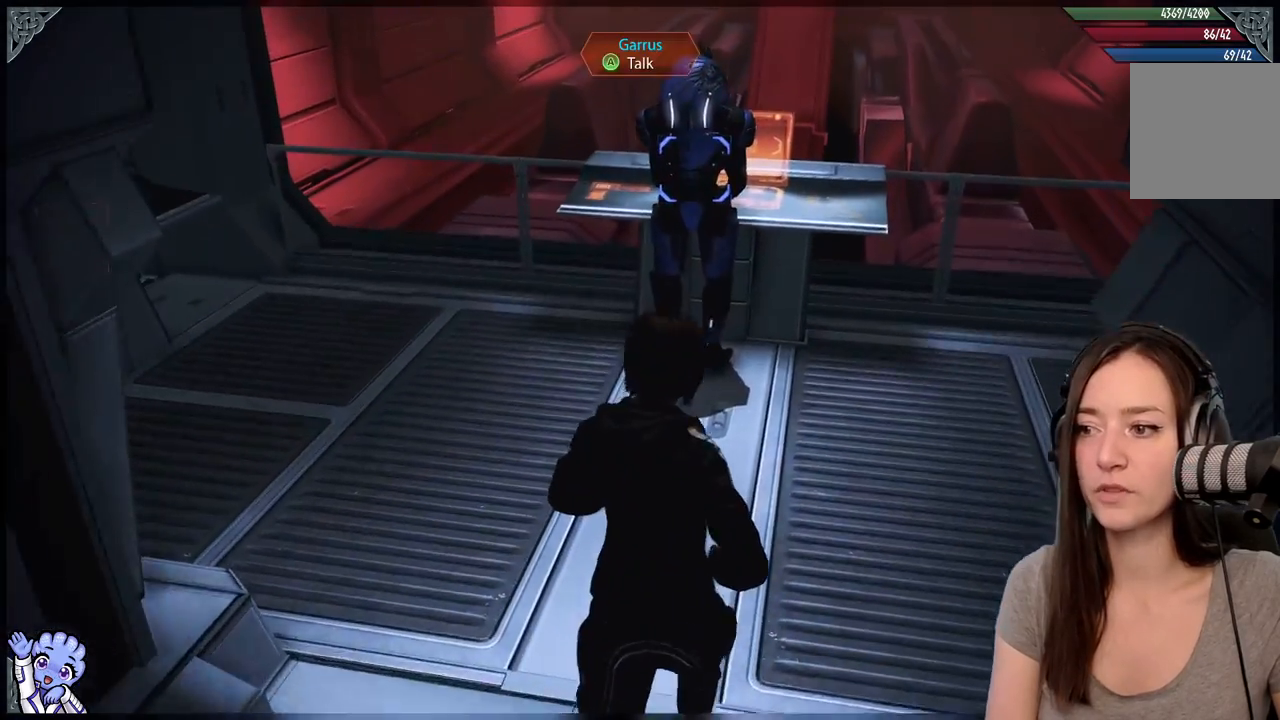
{"buttons": [], "left_stick": "up", "right_stick": "center", "events": [[100, "left_stick", "center"], [467, "left_stick", "up"]]}
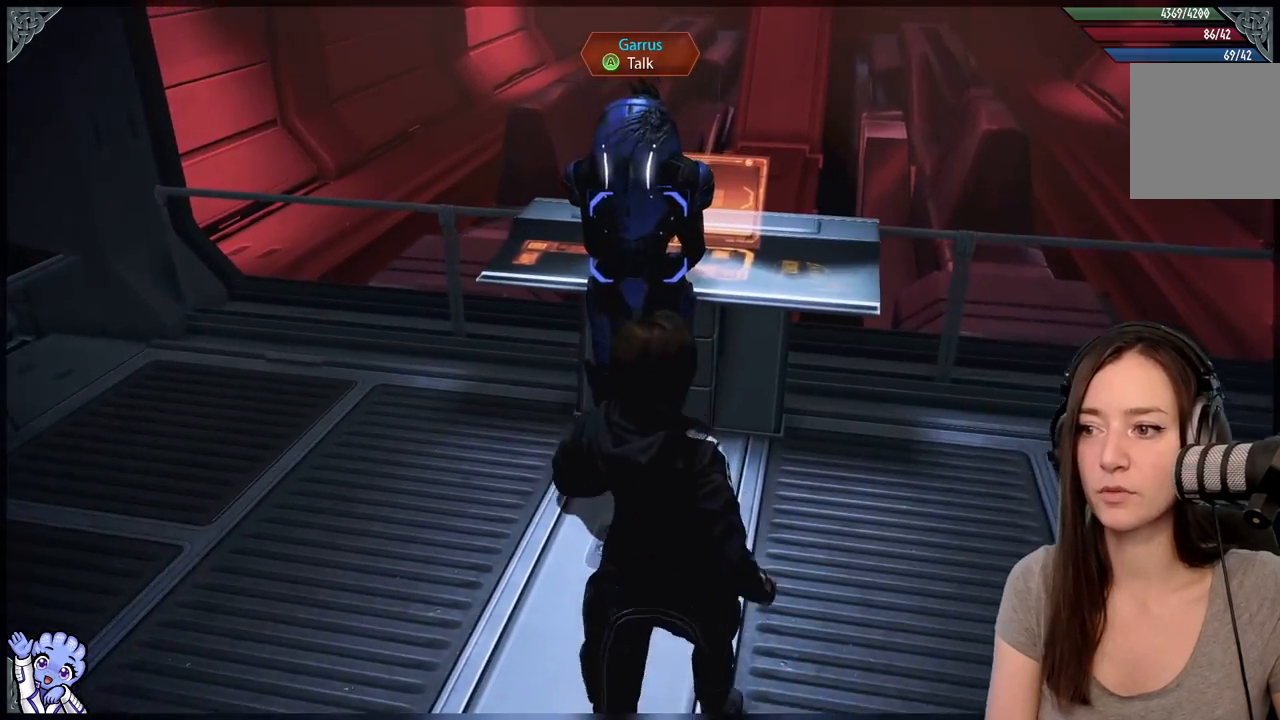
{"buttons": [], "left_stick": "up", "right_stick": "center", "events": [[17, "right_stick", "left"], [183, "right_stick", "center"], [267, "left_stick", "center"], [433, "left_stick", "up"]]}
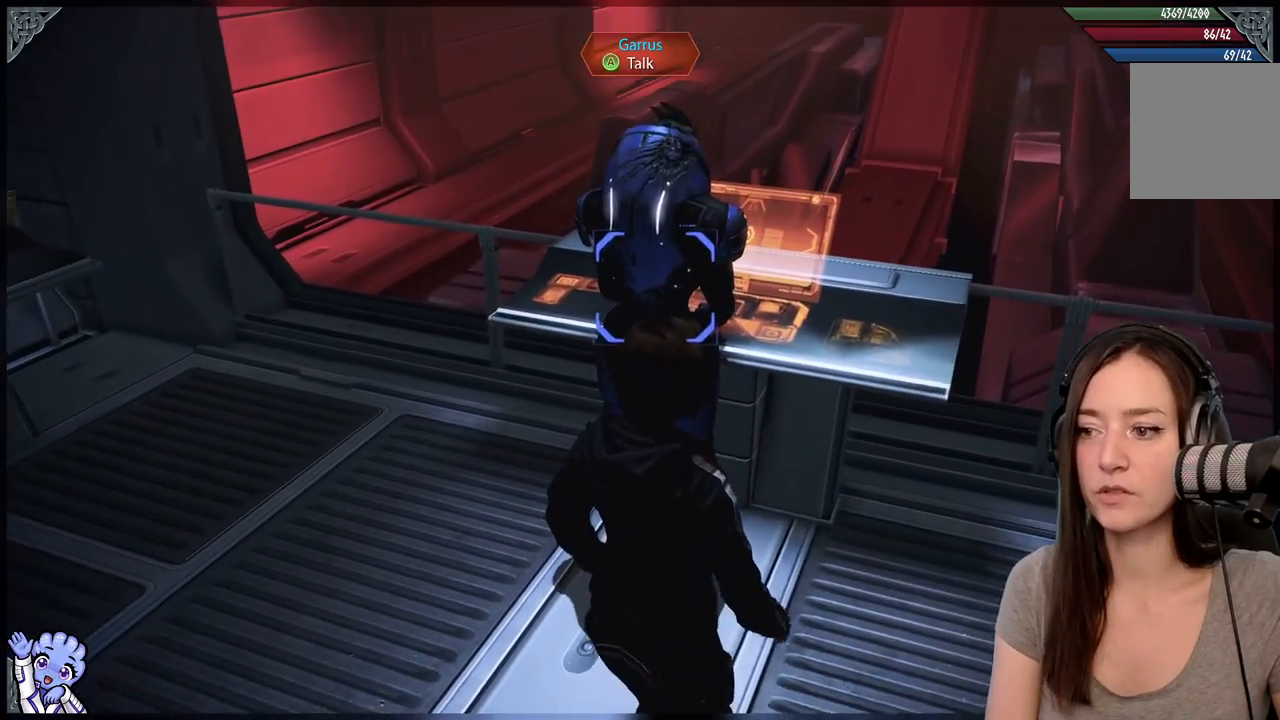
{"buttons": [], "left_stick": "center", "right_stick": "center", "events": [[100, "left_stick", "center"], [150, "A", "down"], [233, "A", "up"]]}
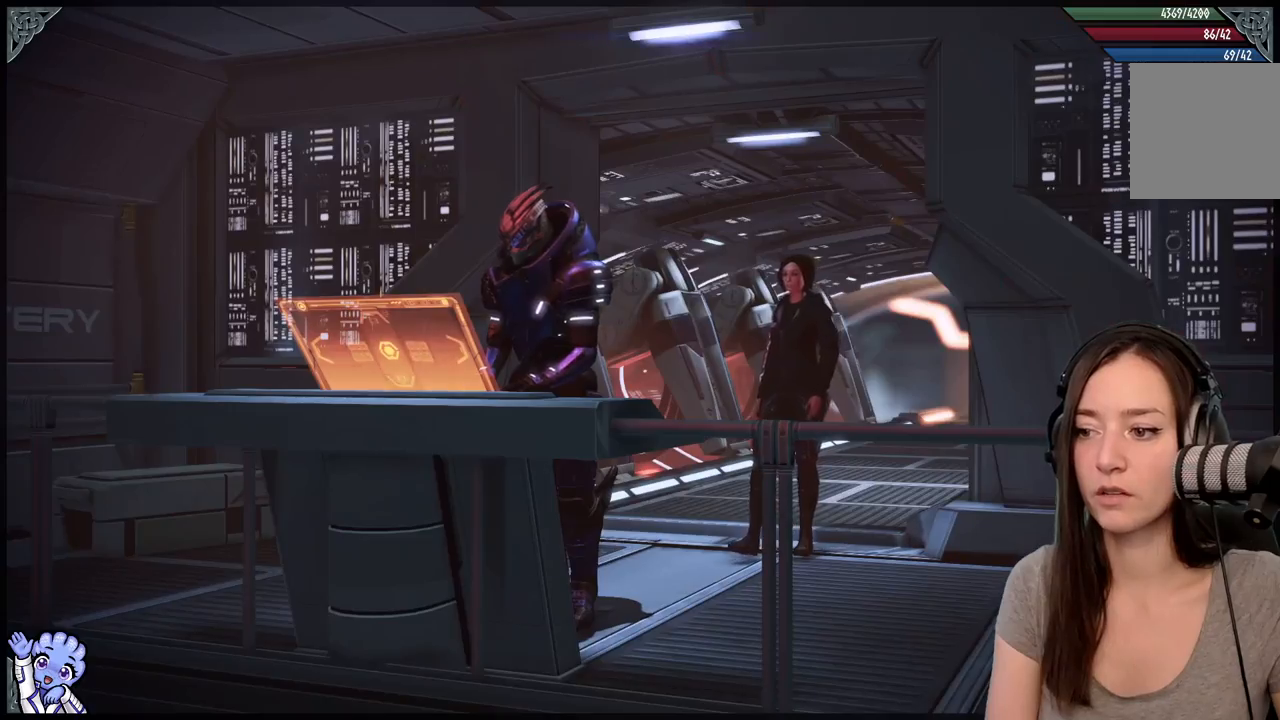
{"buttons": [], "left_stick": "center", "right_stick": "center", "events": []}
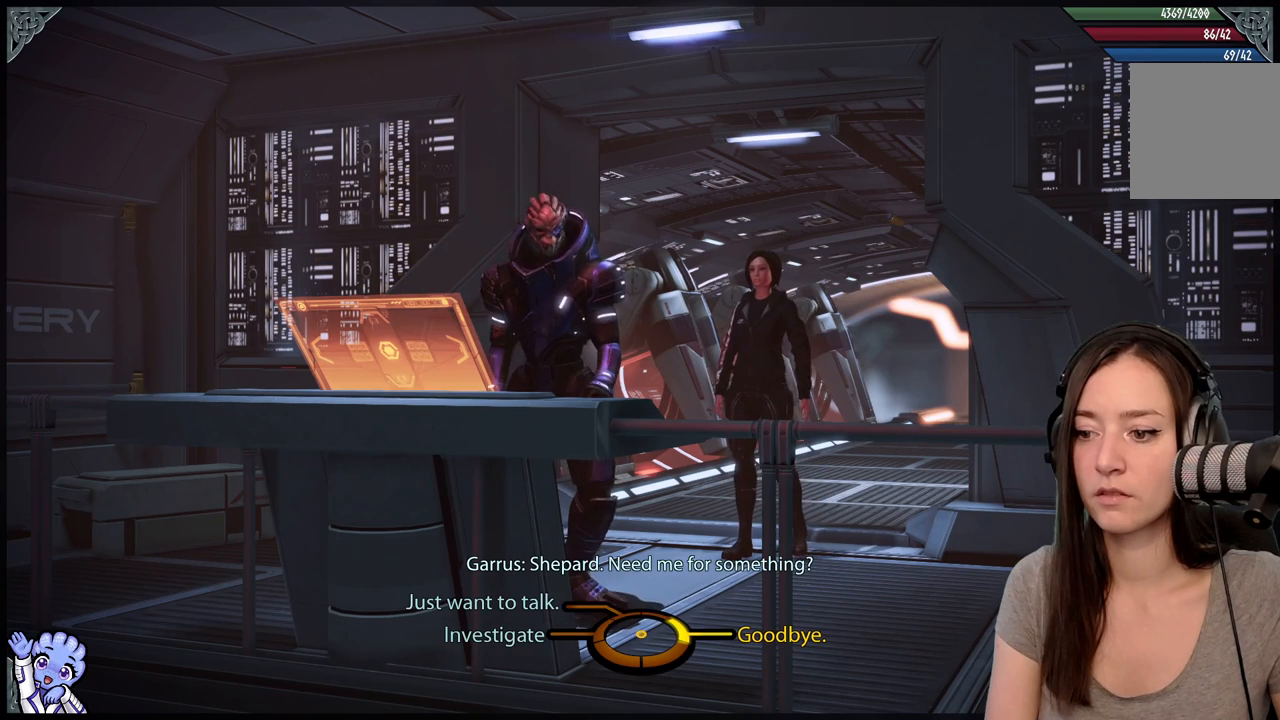
{"buttons": [], "left_stick": "center", "right_stick": "center", "events": []}
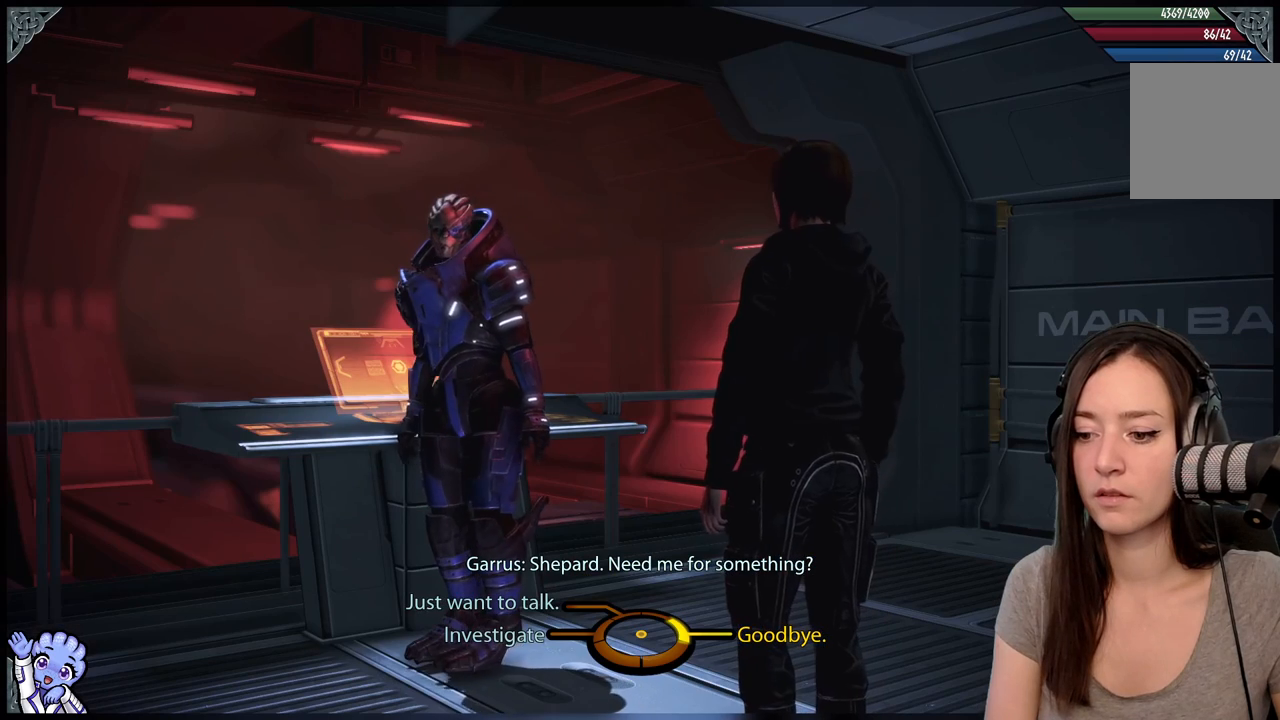
{"buttons": [], "left_stick": "center", "right_stick": "center", "events": []}
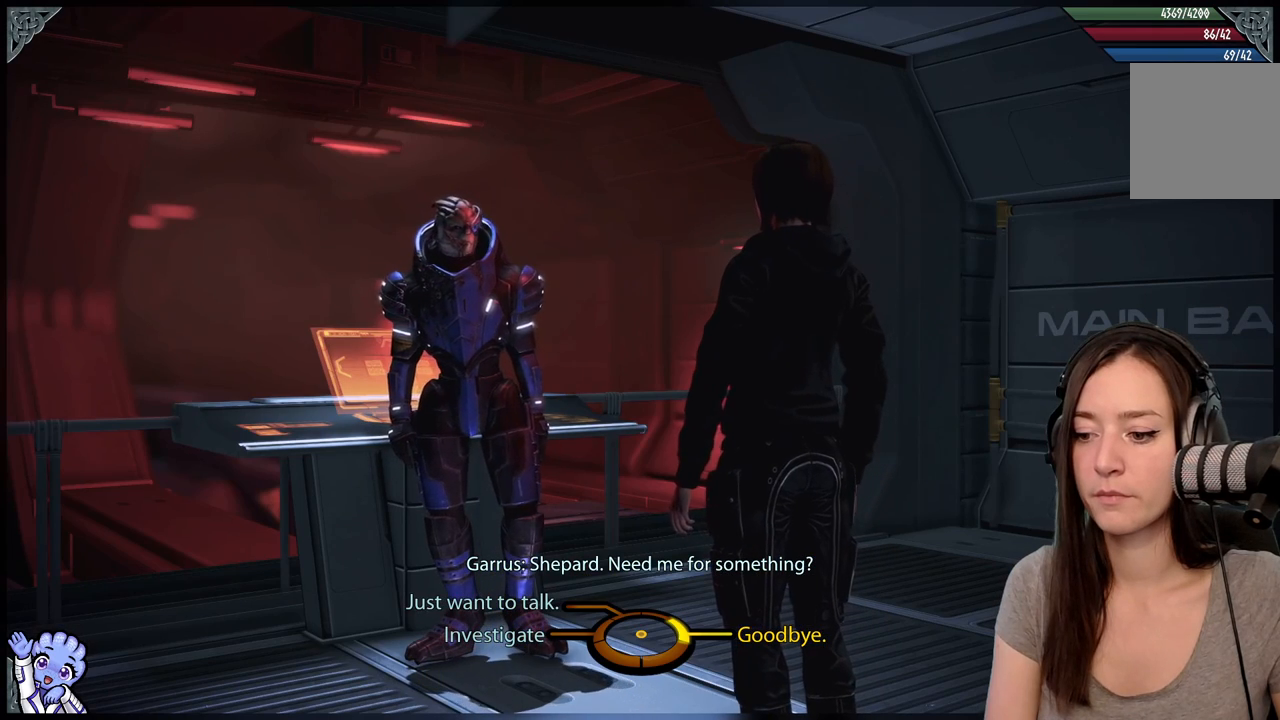
{"buttons": [], "left_stick": "center", "right_stick": "center", "events": []}
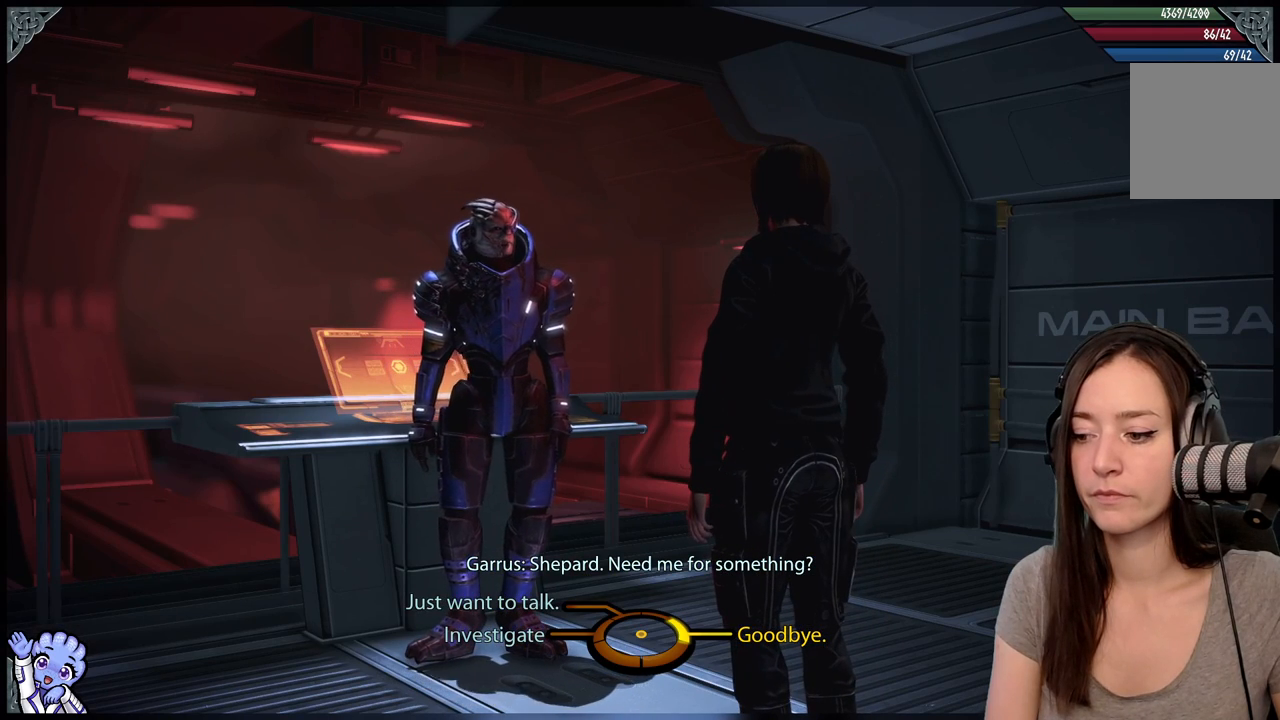
{"buttons": [], "left_stick": "center", "right_stick": "center", "events": []}
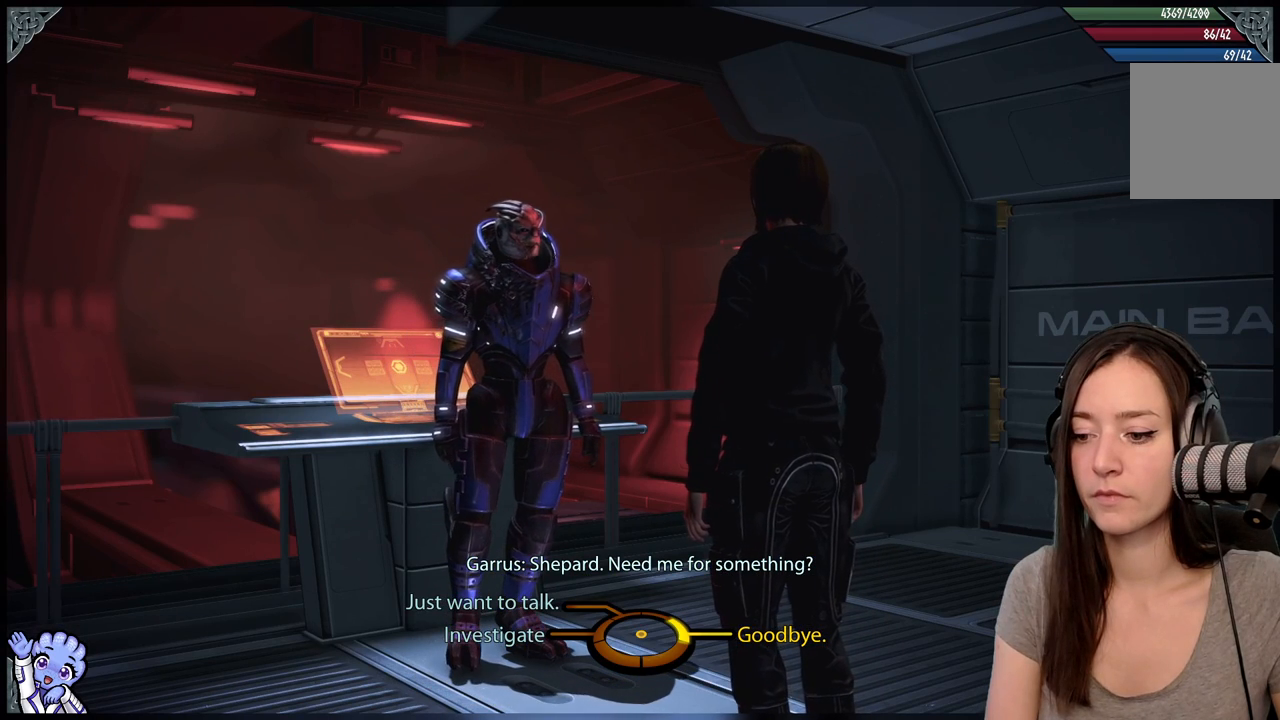
{"buttons": [], "left_stick": "up-left", "right_stick": "center", "events": [[150, "left_stick", "up-left"]]}
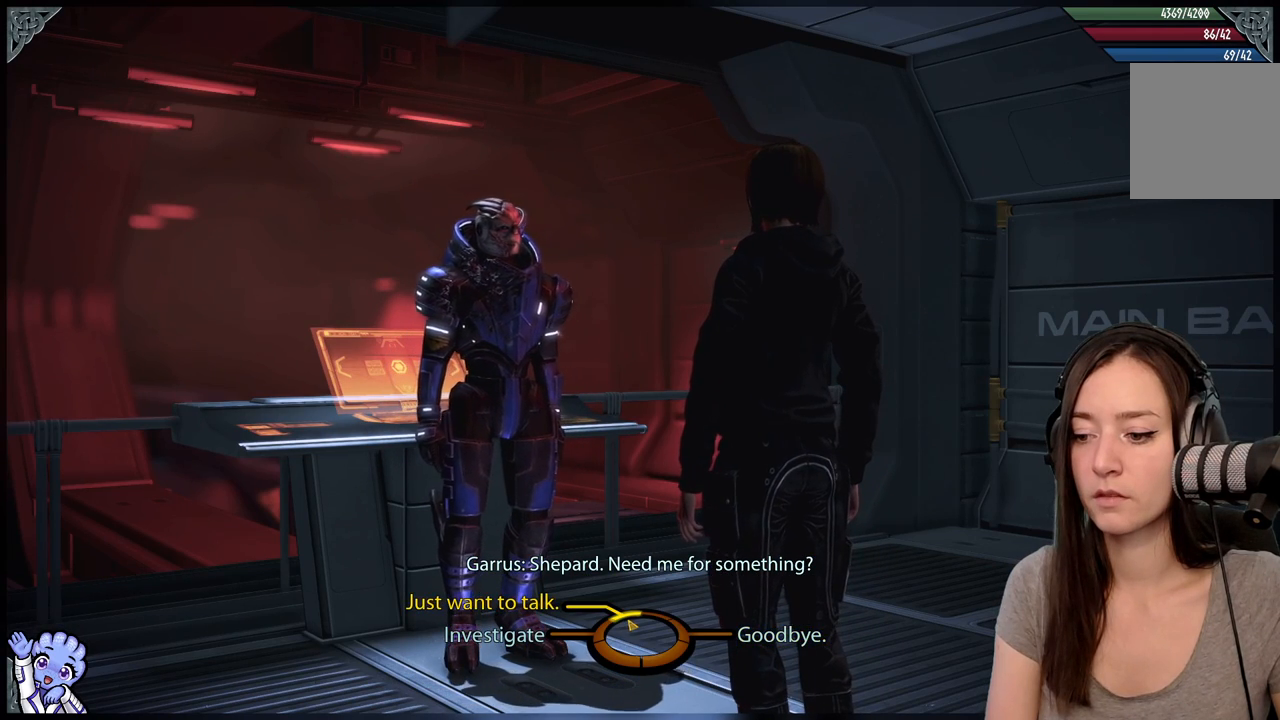
{"buttons": [], "left_stick": "center", "right_stick": "center", "events": [[133, "A", "down"], [233, "A", "up"], [350, "left_stick", "center"]]}